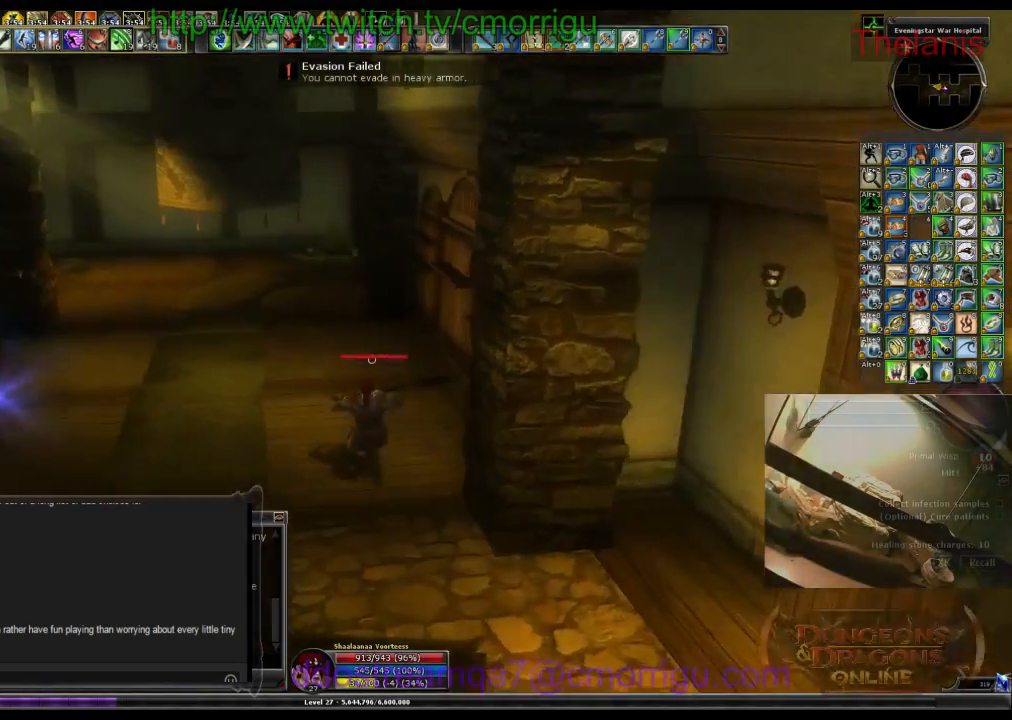
Gameplay with keyboard; each line is a JSON object with the keys held at the frame after it. "events" lists presses ("down") and releases ("up") of ".", "/", "0", "1", "2", "3", "4", "5", "6", "7", "8", "9", "a", "b", "backslash", "backspace", "c", "caps_lock", "comma", "ctrl_l", "ctrl_r", "d", "e", "equals", "escape", "f", "f1", "f10", "f11", "f12", "f2", "f3", "f4", "f5", "f6", "f7", "f8", "f9", "g", "h", "i", "j", "k", "l", "lbracket", "m", "minus", "n", "o", "p", "q", "quote", "r", "rbracket", "return", "s", "semicolon", "shift_l", "shift_r", "space", "t", "tab", "tilde", "u", "v", "w", "x", "y" and "z" between this image and that frame as [ms after this image, input, new state], when the widget could be followed in between. No other keys are recorded. Mouse input is not recorded.
{"keys": ["w"], "events": [[33, "a", "up"]]}
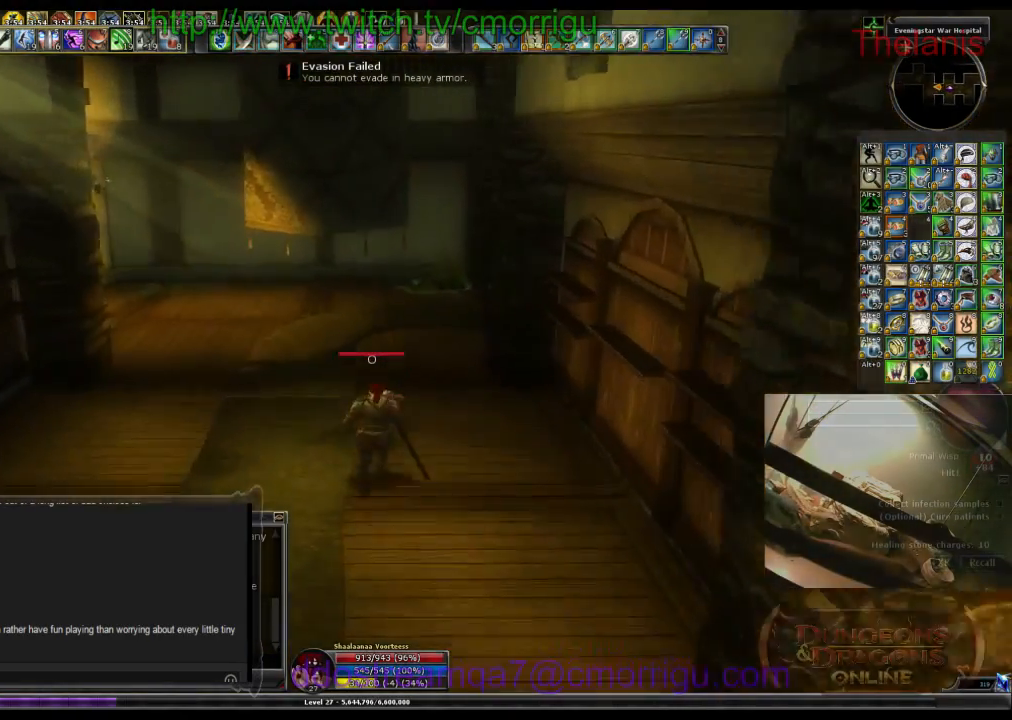
{"keys": ["w"], "events": []}
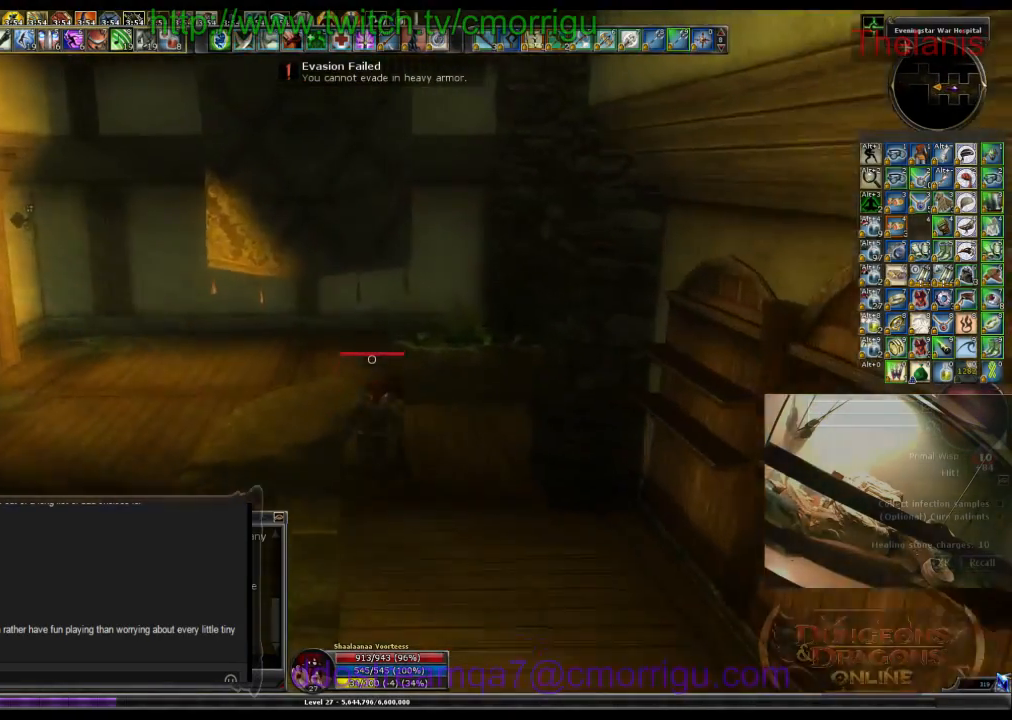
{"keys": ["w"], "events": []}
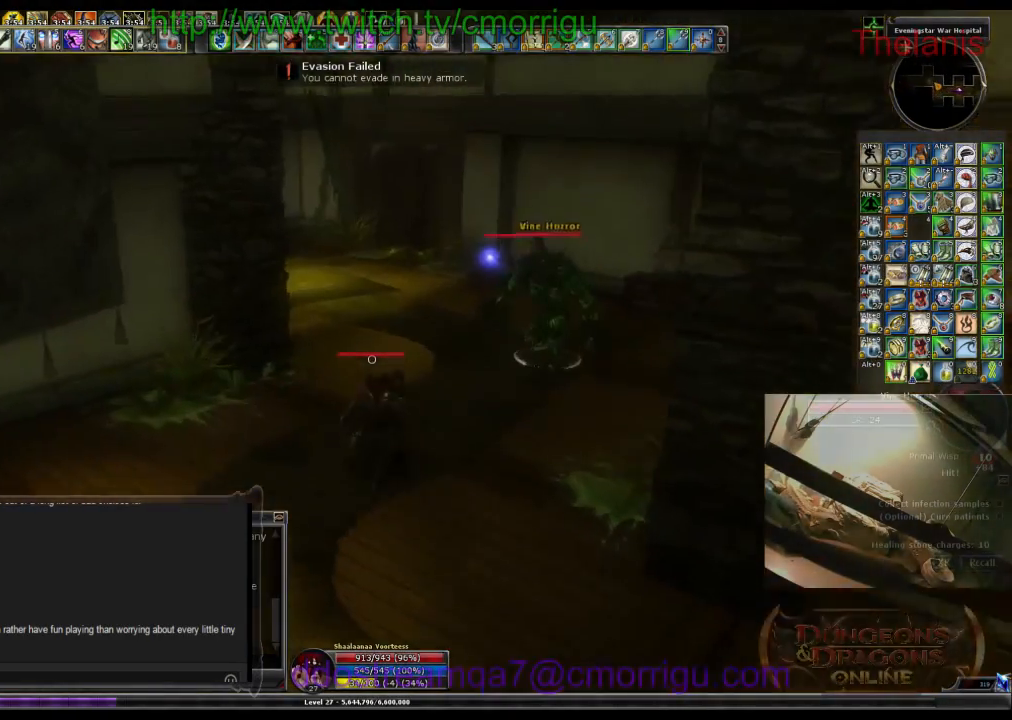
{"keys": [], "events": [[100, "d", "down"], [466, "d", "up"], [466, "w", "up"]]}
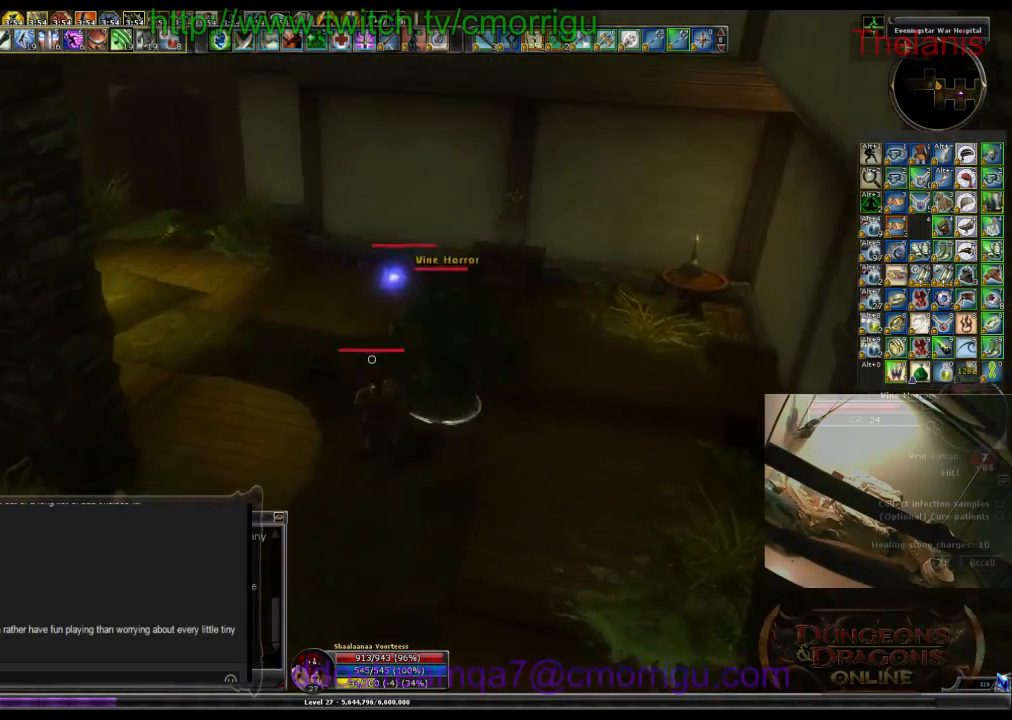
{"keys": [], "events": []}
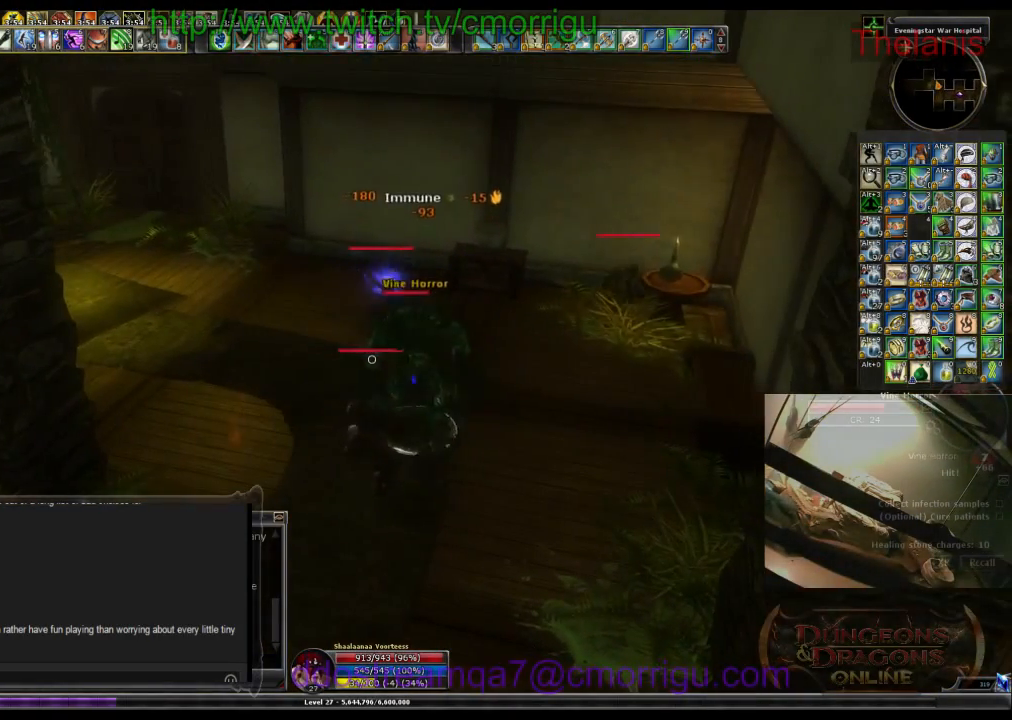
{"keys": [], "events": []}
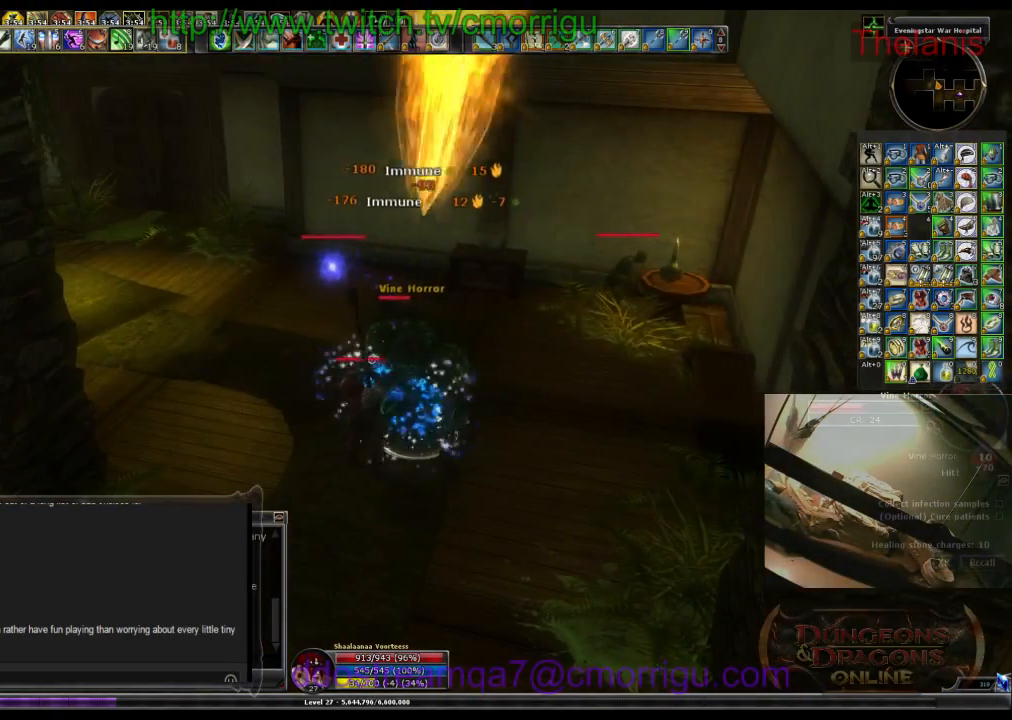
{"keys": [], "events": []}